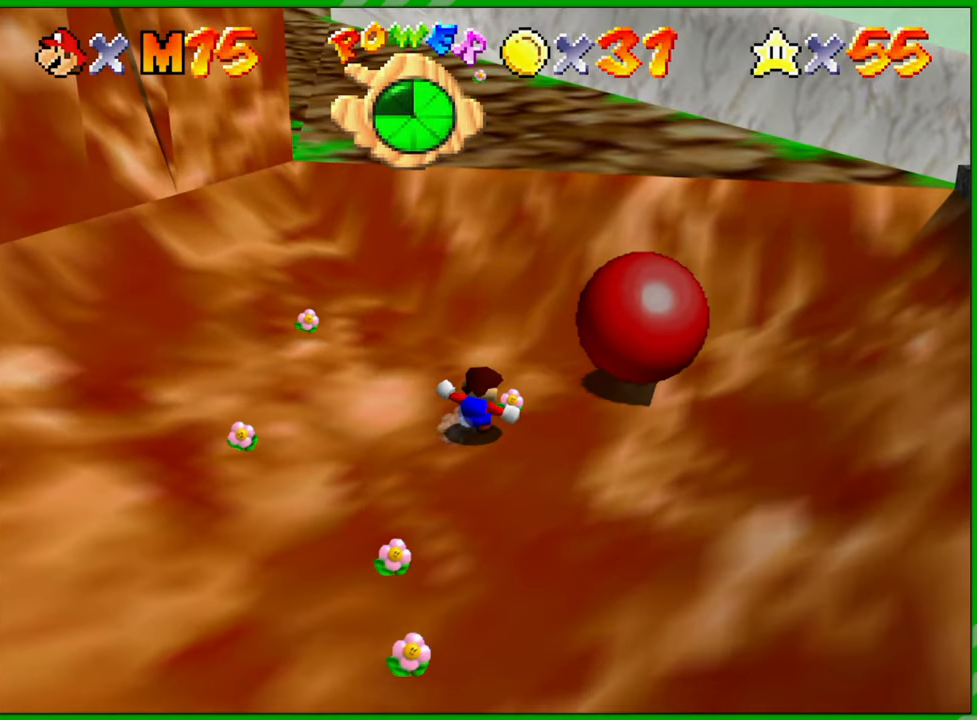
Gameplay with a controller (Nintendo layout); each line is a JSON object with the inputs held at the frame after it. "events" lists button and stick changes between this image and that frame as [ms after this image, input, new state], when the widget could be followed in between. Not read: L1 L3 R1 R3 X Y Z.
{"buttons": [], "left_stick": "center", "events": []}
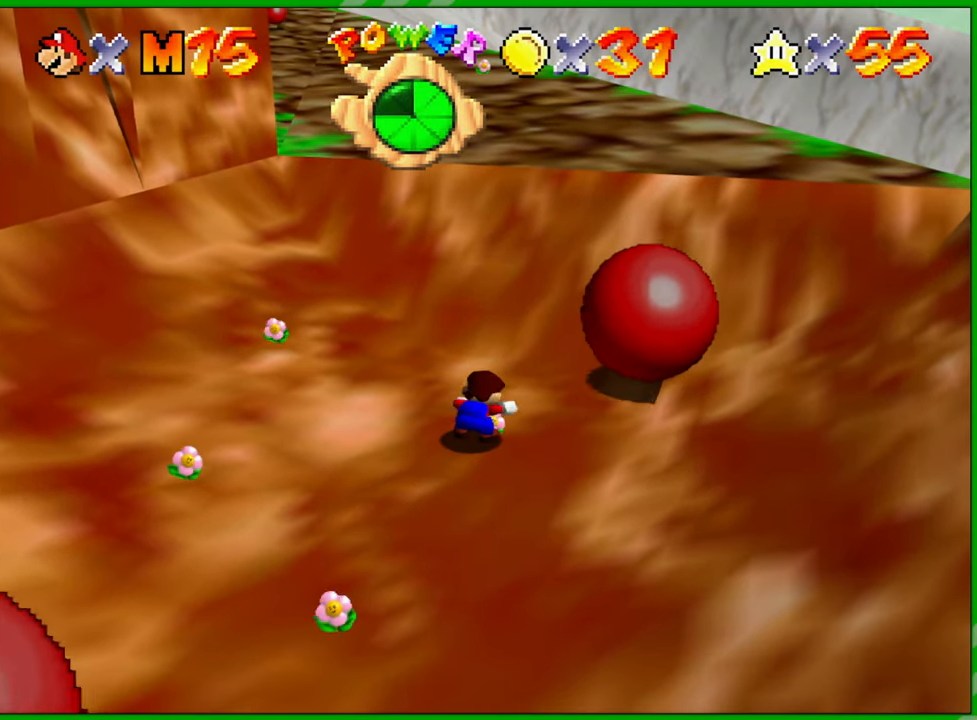
{"buttons": [], "left_stick": "center", "events": []}
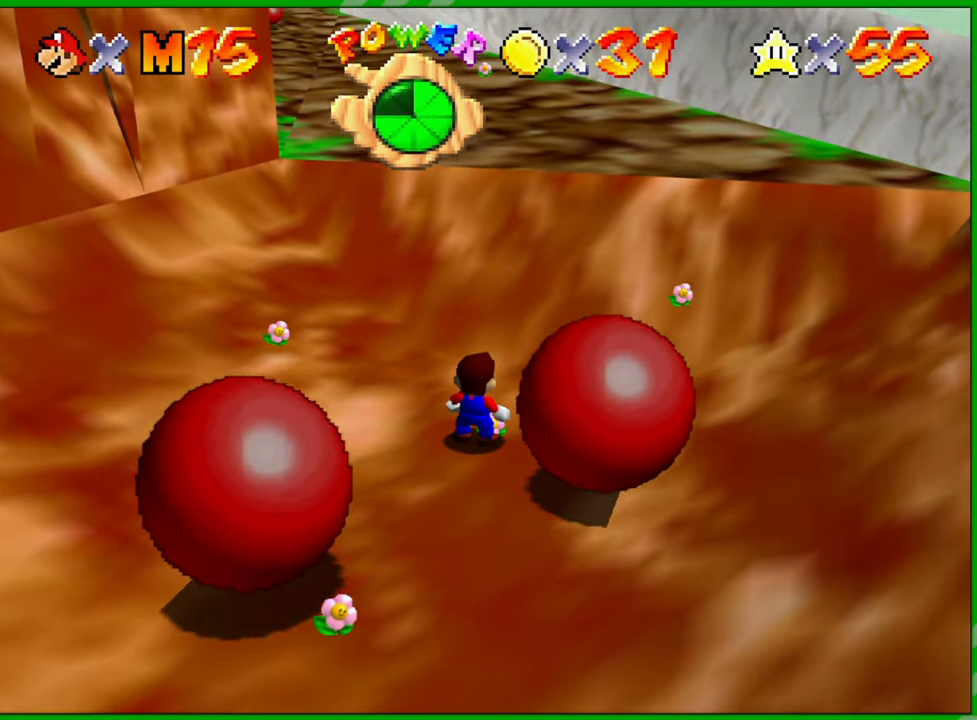
{"buttons": [], "left_stick": "center", "events": []}
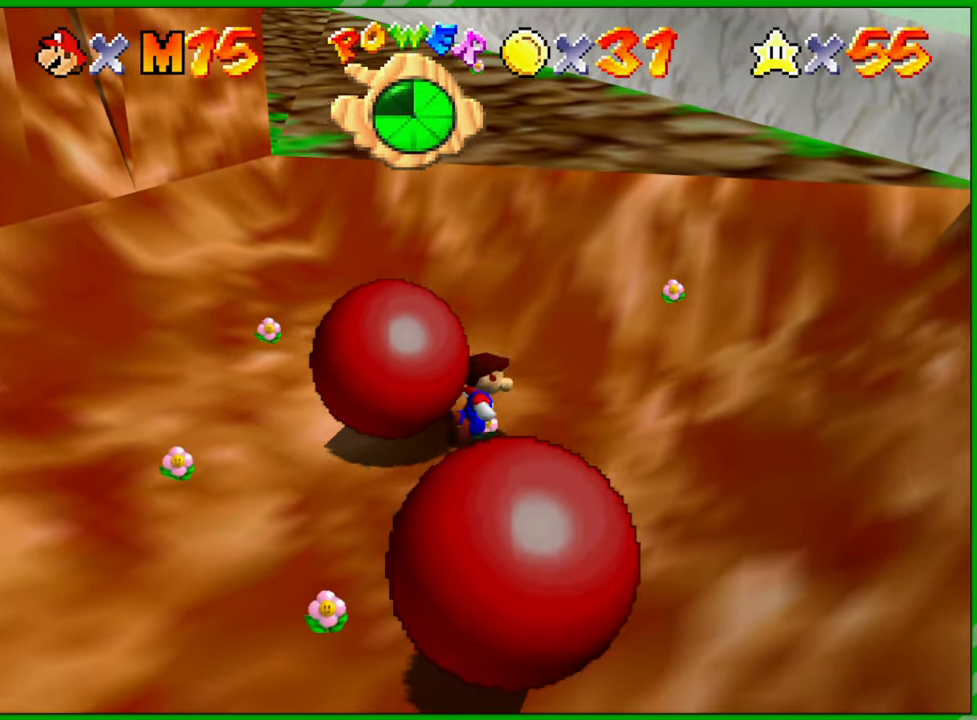
{"buttons": [], "left_stick": "center", "events": []}
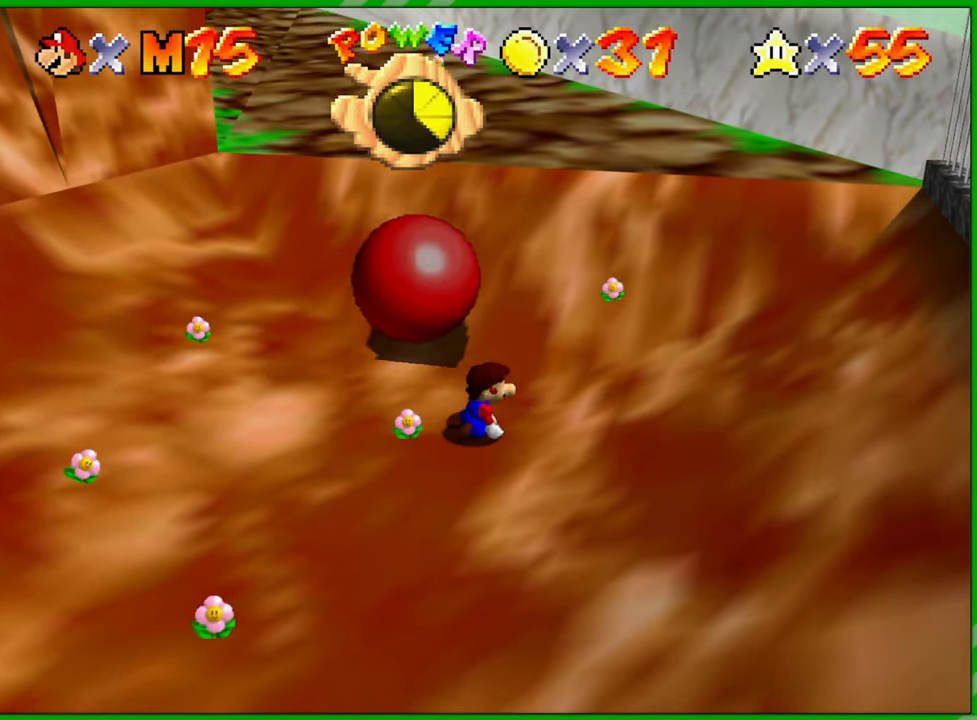
{"buttons": [], "left_stick": "up-right", "events": [[33, "left_stick", "up-right"]]}
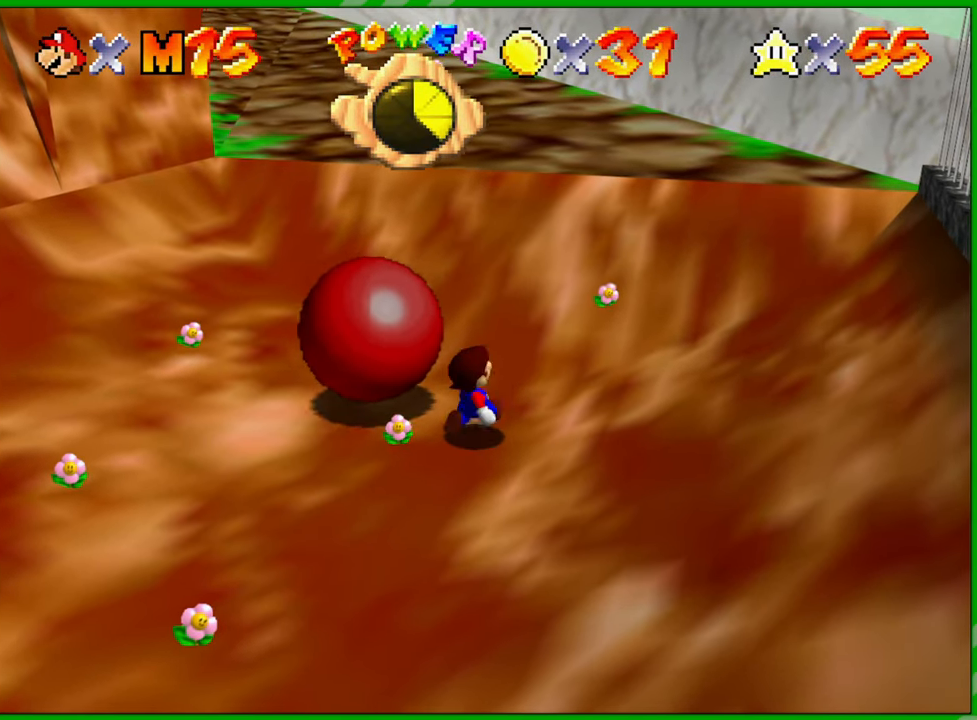
{"buttons": ["A"], "left_stick": "up", "events": [[67, "left_stick", "up"], [417, "A", "down"]]}
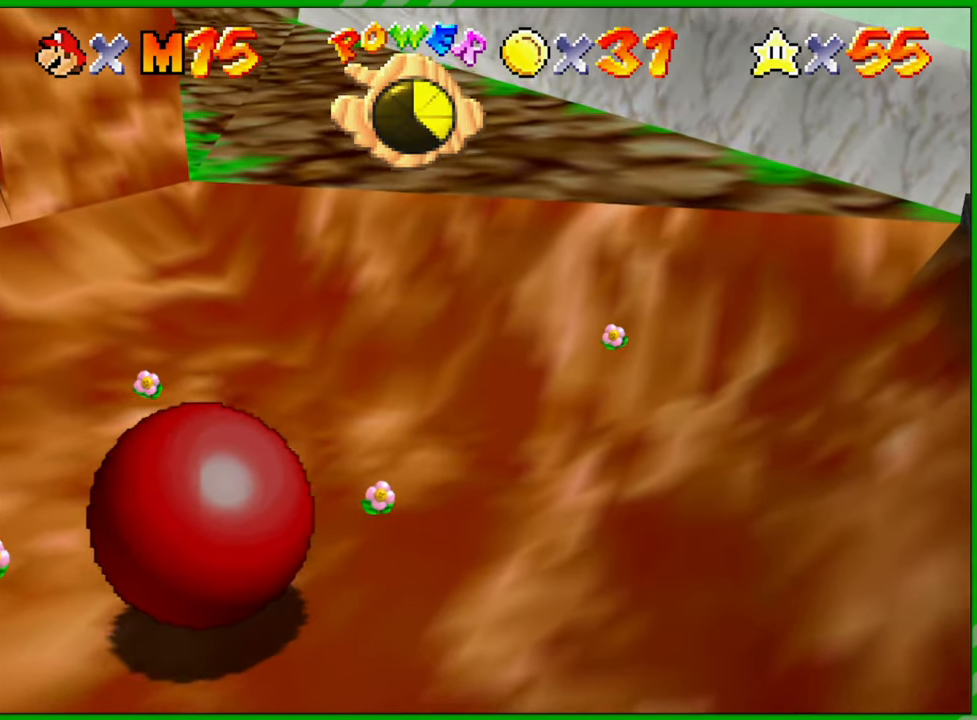
{"buttons": [], "left_stick": "up", "events": [[367, "A", "up"]]}
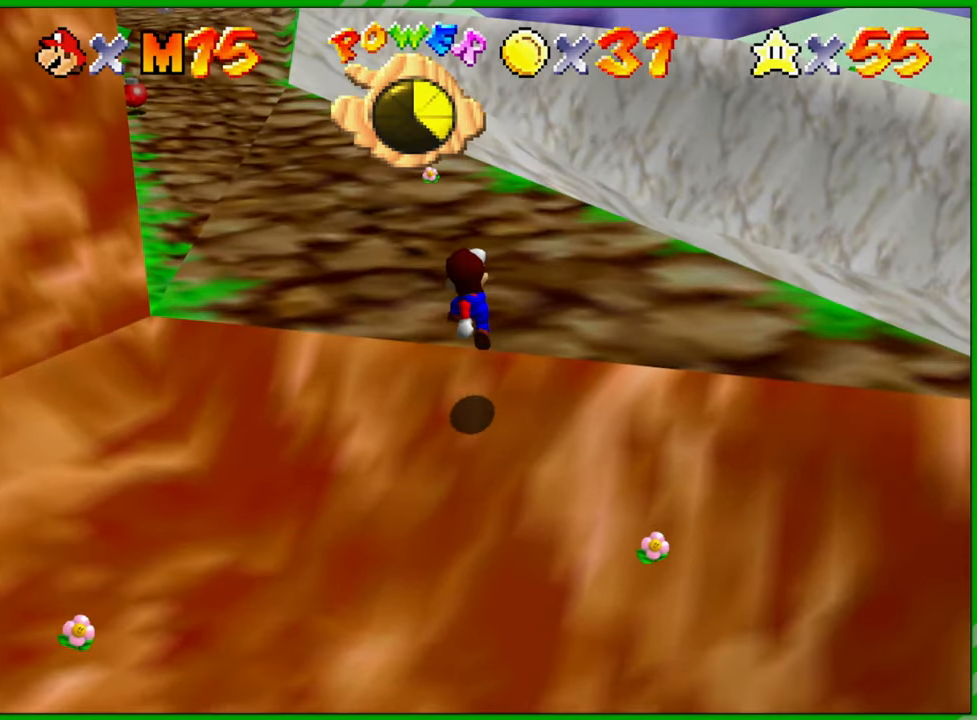
{"buttons": [], "left_stick": "up", "events": [[117, "C_RIGHT", "down"], [217, "C_RIGHT", "up"]]}
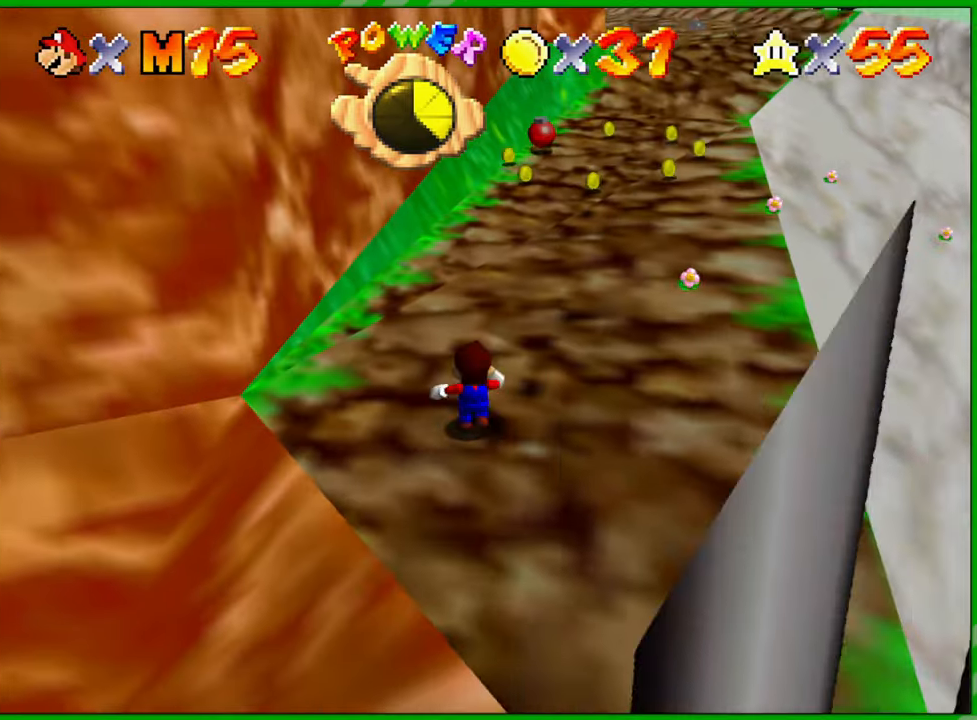
{"buttons": [], "left_stick": "up-right", "events": [[50, "left_stick", "up-right"]]}
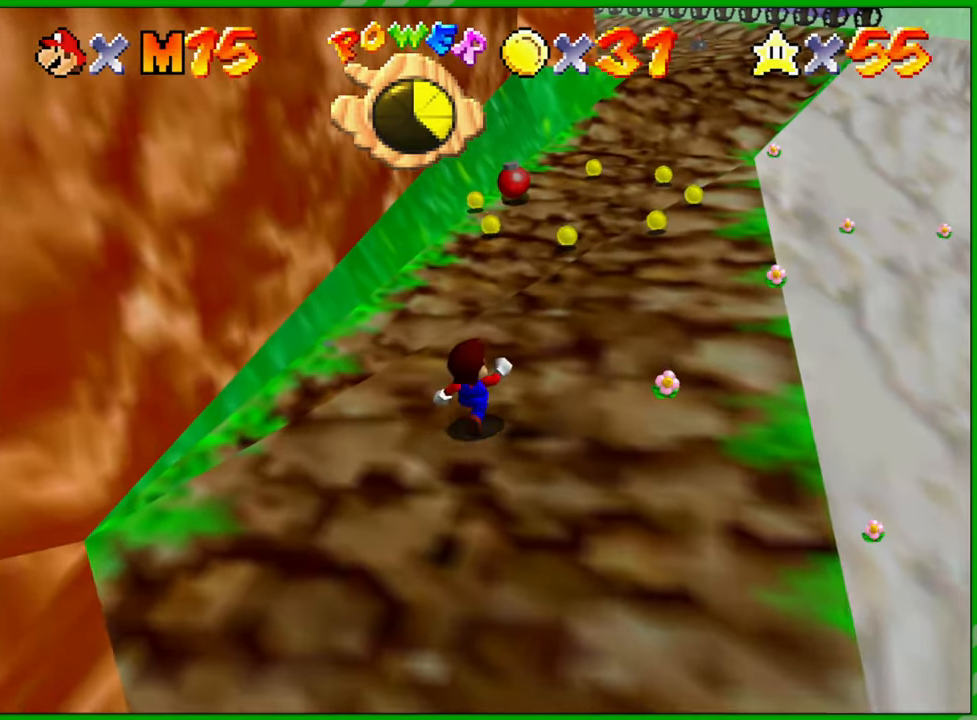
{"buttons": [], "left_stick": "up-right", "events": []}
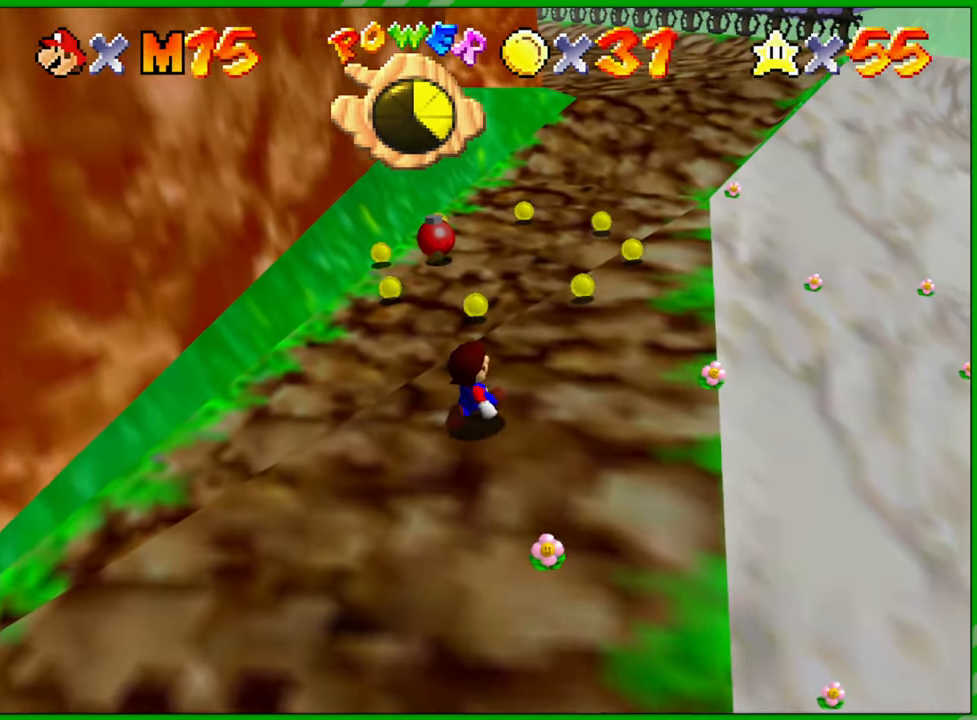
{"buttons": [], "left_stick": "up-right", "events": []}
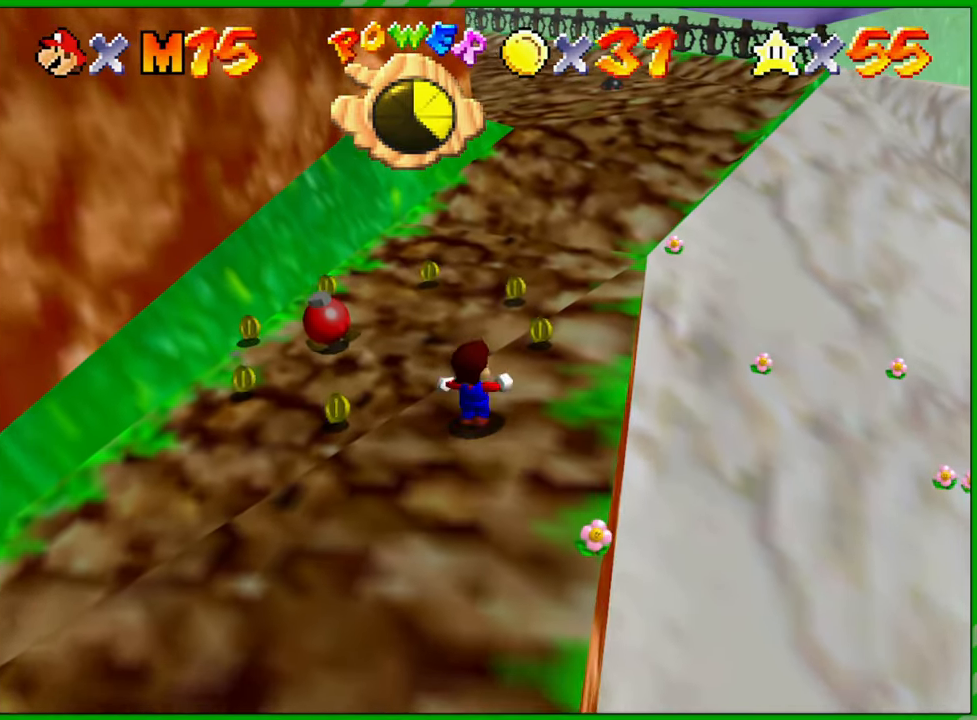
{"buttons": [], "left_stick": "up", "events": [[267, "left_stick", "up"]]}
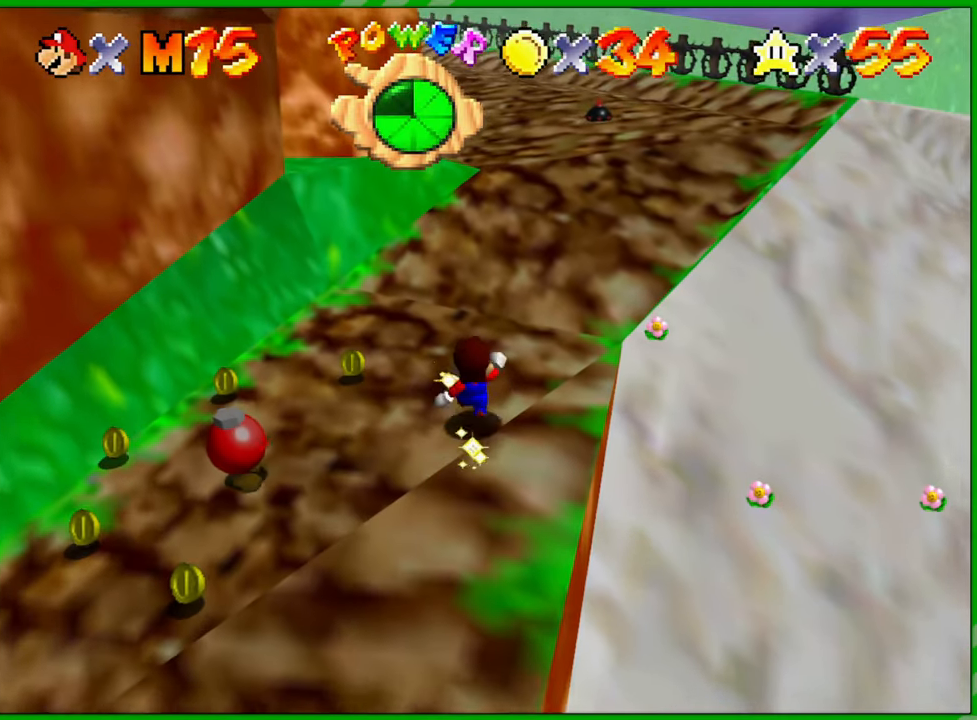
{"buttons": [], "left_stick": "up", "events": []}
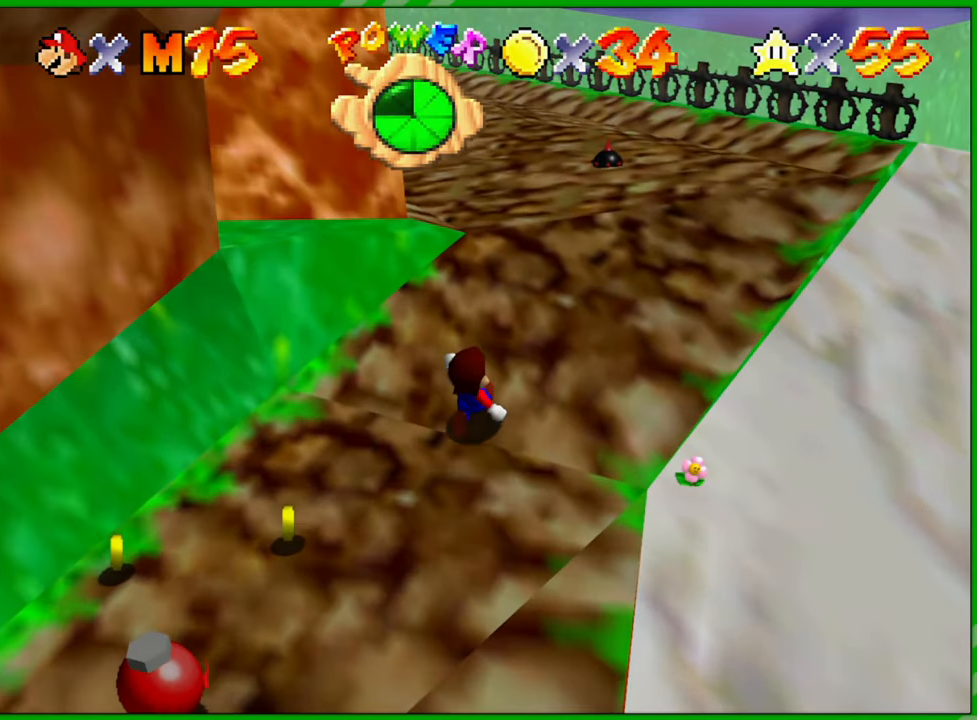
{"buttons": [], "left_stick": "up", "events": []}
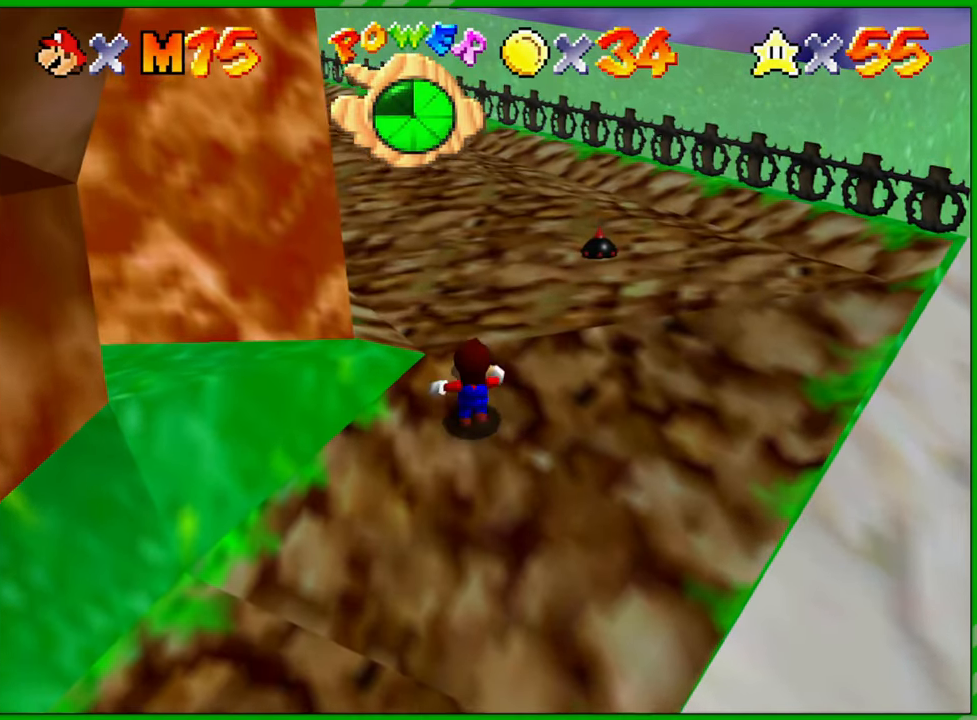
{"buttons": [], "left_stick": "up-right", "events": [[17, "C_RIGHT", "down"], [100, "left_stick", "up-right"], [150, "C_RIGHT", "up"]]}
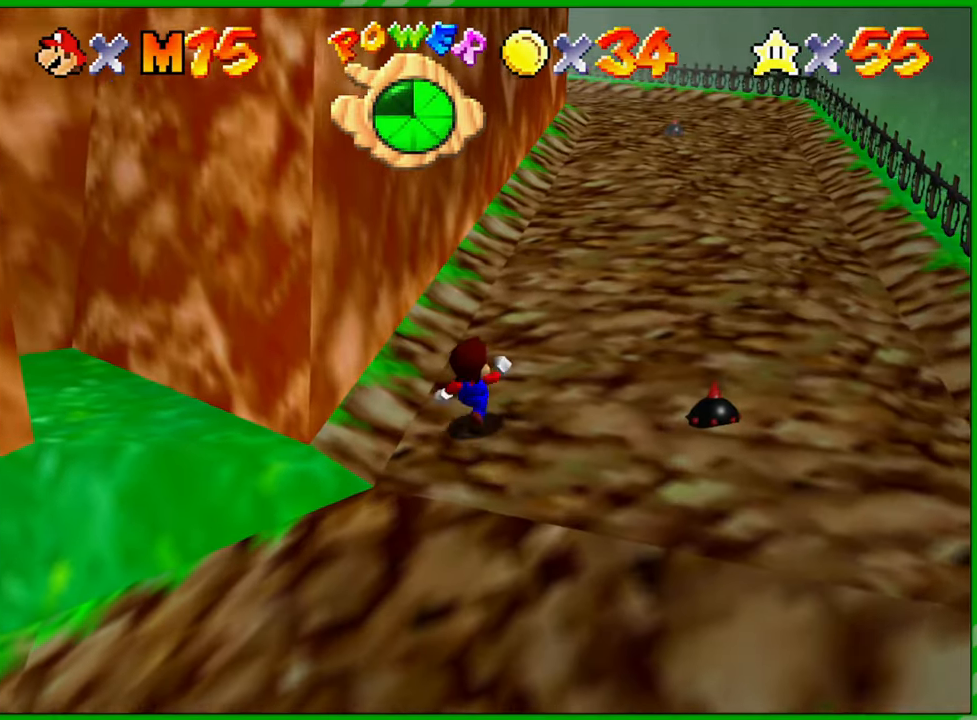
{"buttons": ["A"], "left_stick": "up", "events": [[417, "A", "down"], [417, "left_stick", "up"]]}
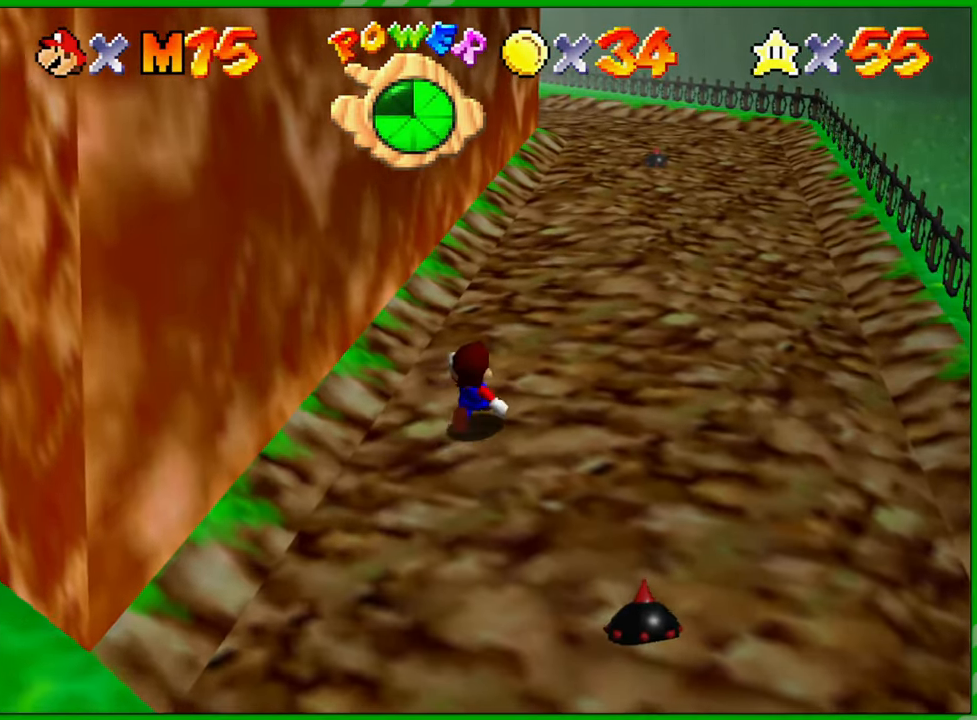
{"buttons": [], "left_stick": "up", "events": [[100, "A", "up"], [233, "B", "down"], [333, "B", "up"]]}
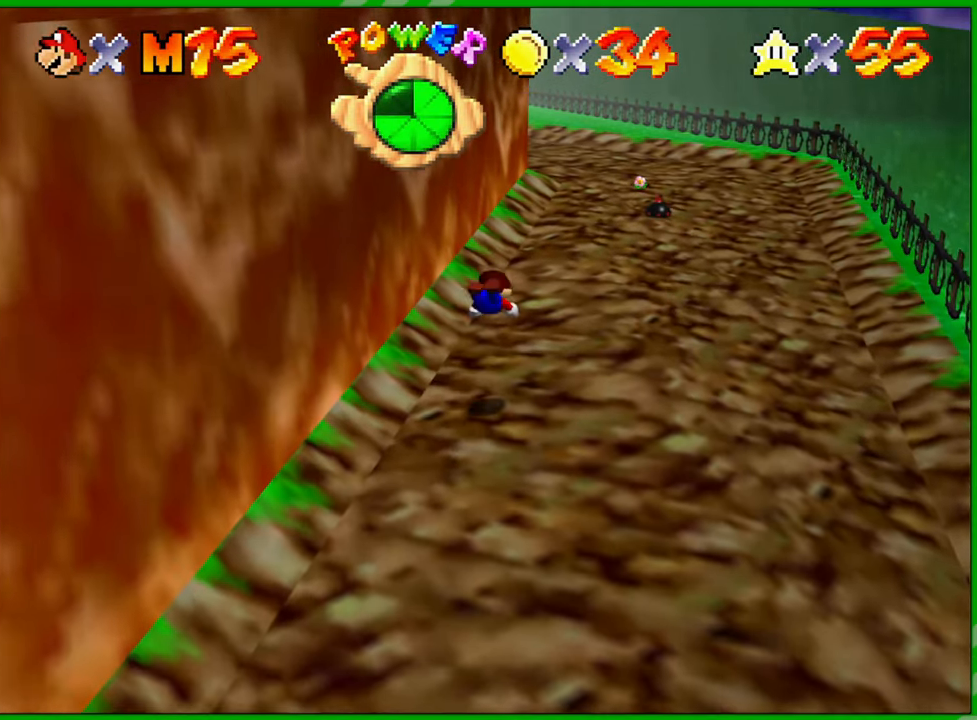
{"buttons": [], "left_stick": "up-right", "events": [[117, "left_stick", "up-right"], [200, "A", "down"], [300, "A", "up"], [367, "A", "down"], [450, "A", "up"]]}
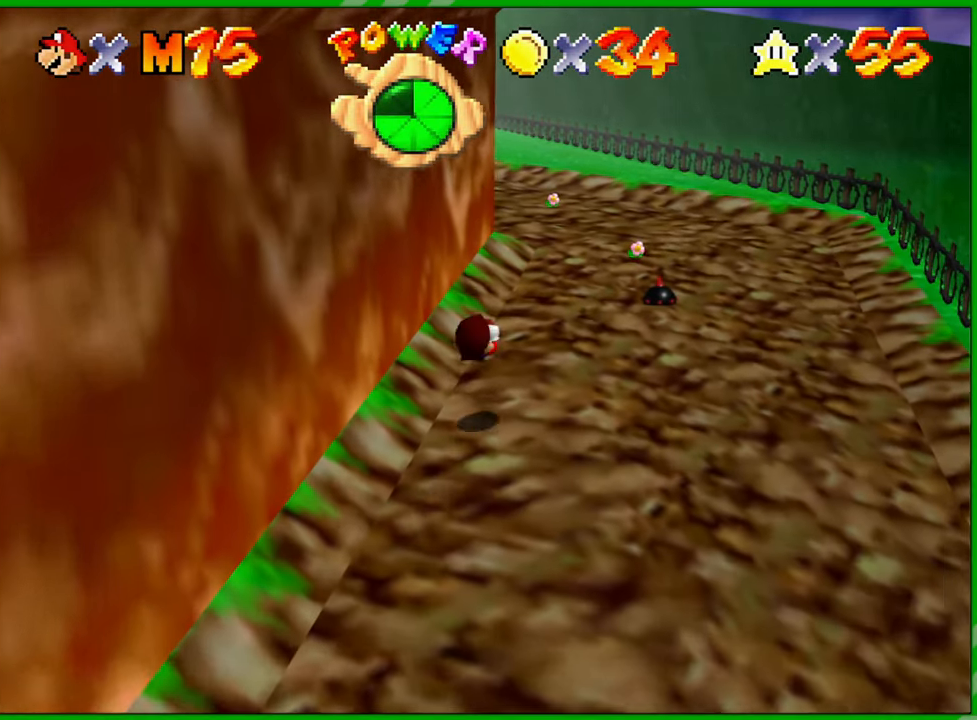
{"buttons": ["C_RIGHT"], "left_stick": "up-right", "events": [[417, "C_RIGHT", "down"]]}
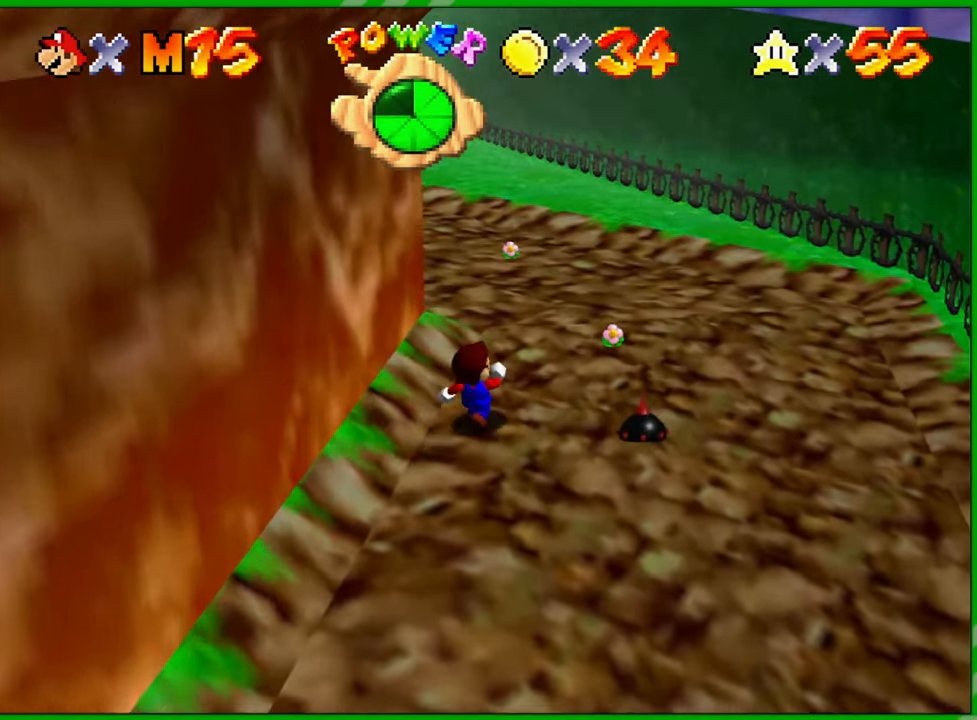
{"buttons": [], "left_stick": "up-right", "events": [[33, "C_RIGHT", "up"]]}
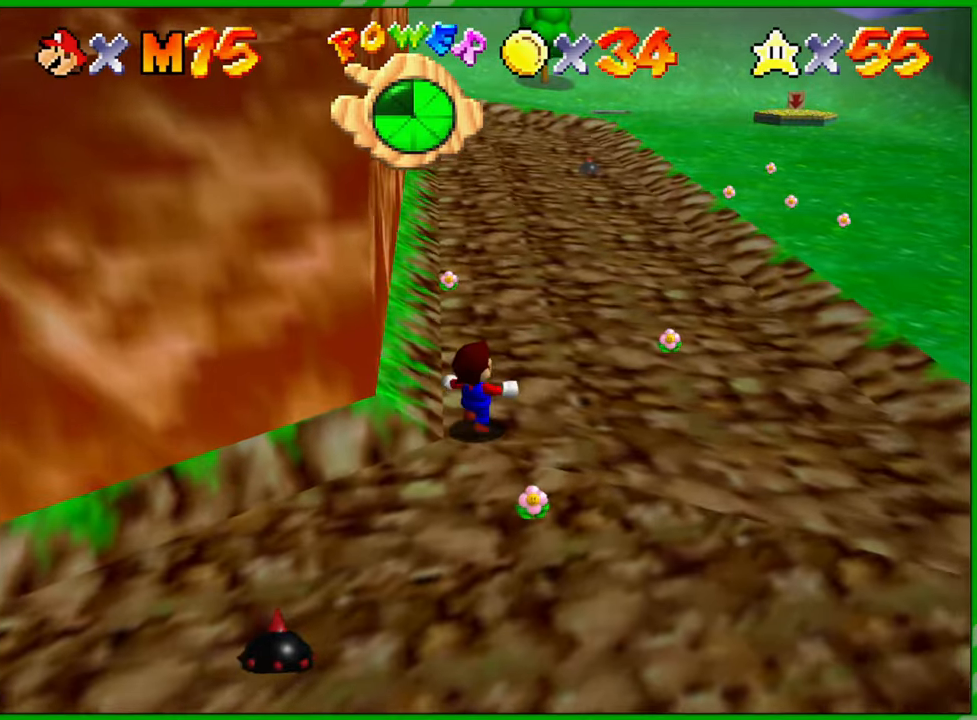
{"buttons": [], "left_stick": "up-right", "events": []}
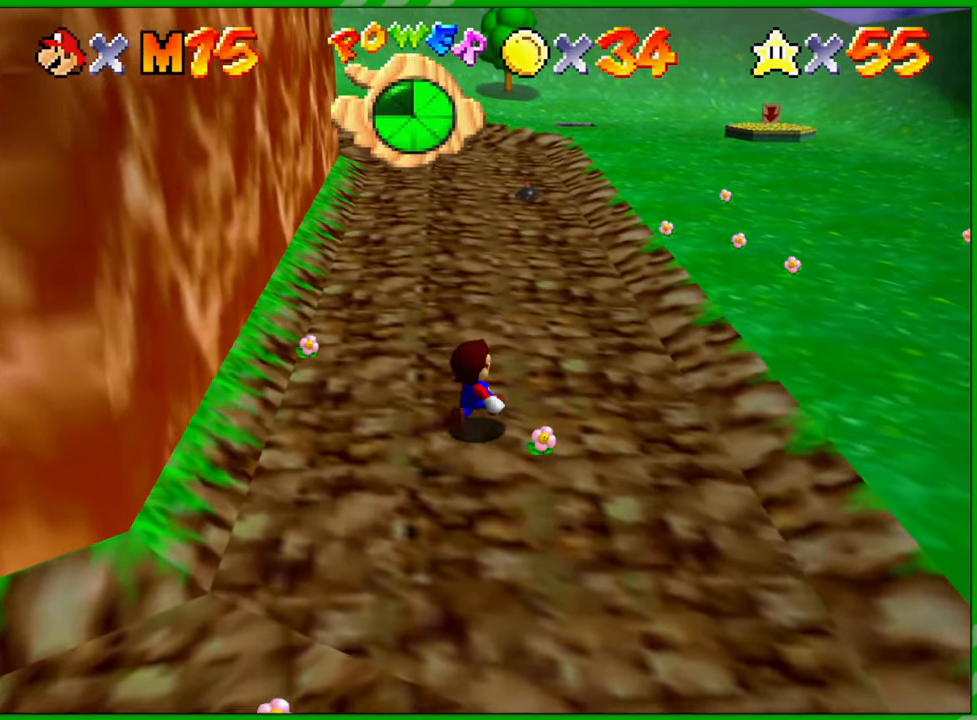
{"buttons": [], "left_stick": "up-right", "events": [[267, "left_stick", "up"], [467, "left_stick", "up-right"]]}
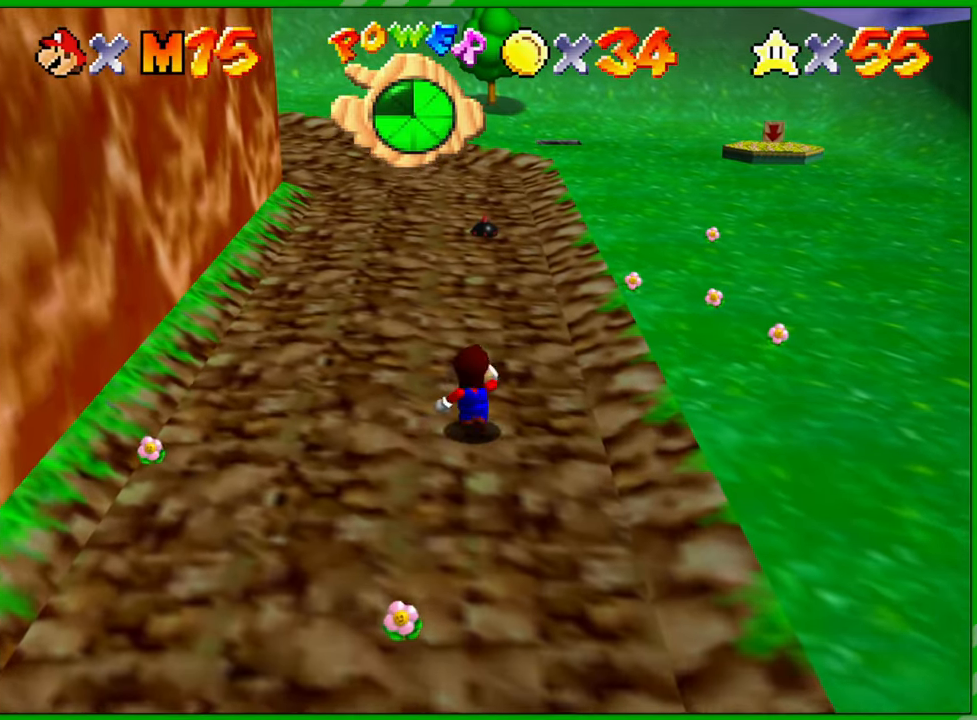
{"buttons": [], "left_stick": "up-right", "events": []}
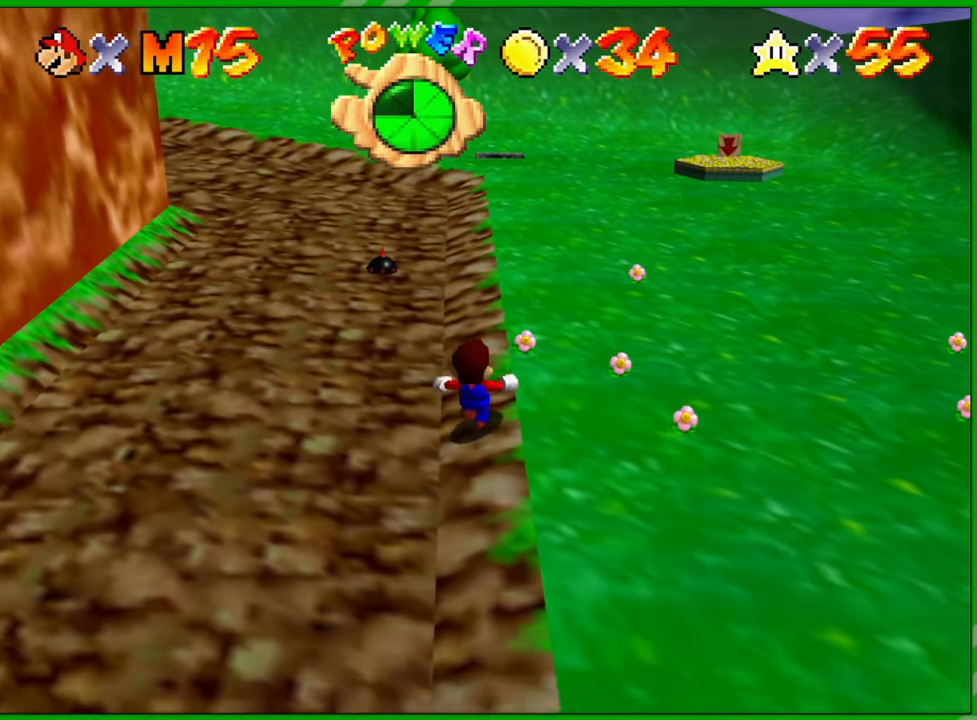
{"buttons": [], "left_stick": "up", "events": [[433, "left_stick", "up"]]}
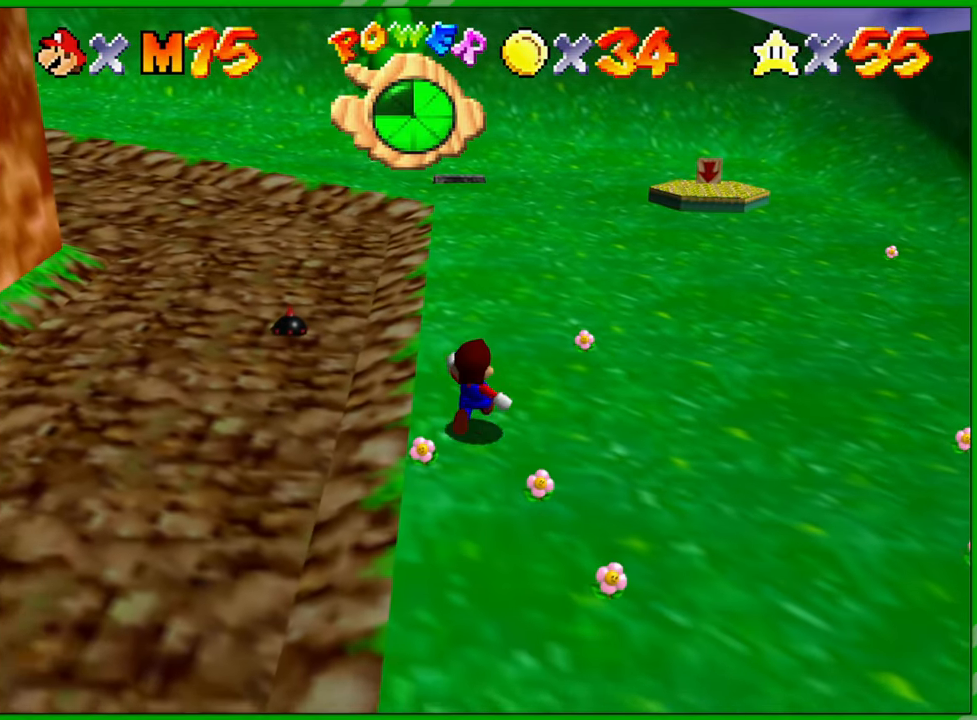
{"buttons": [], "left_stick": "up", "events": []}
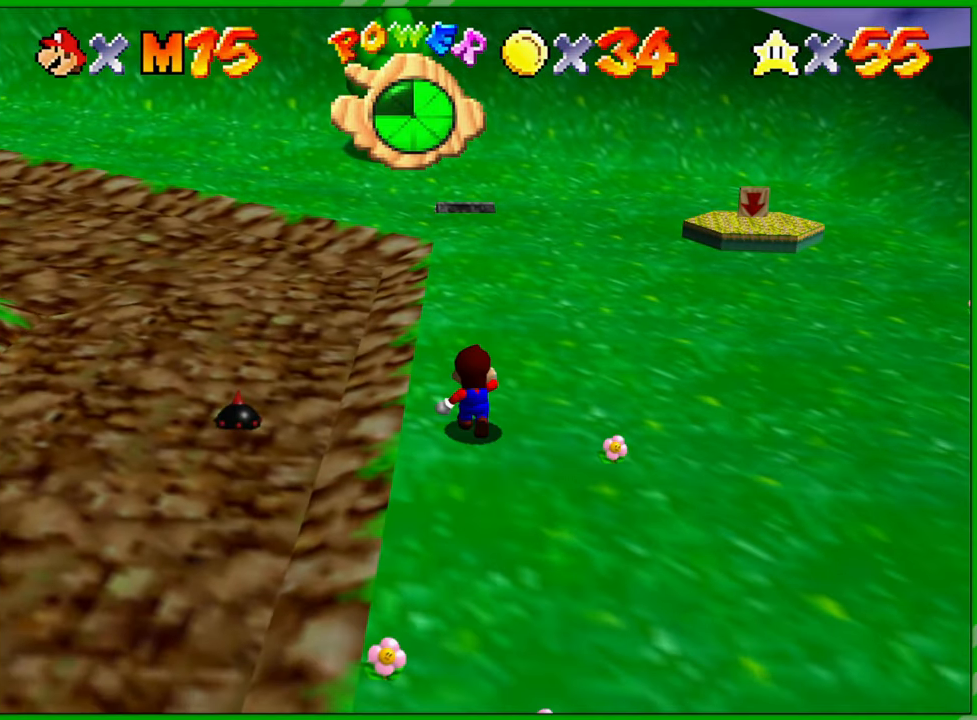
{"buttons": [], "left_stick": "up", "events": [[250, "C_LEFT", "down"], [383, "C_LEFT", "up"]]}
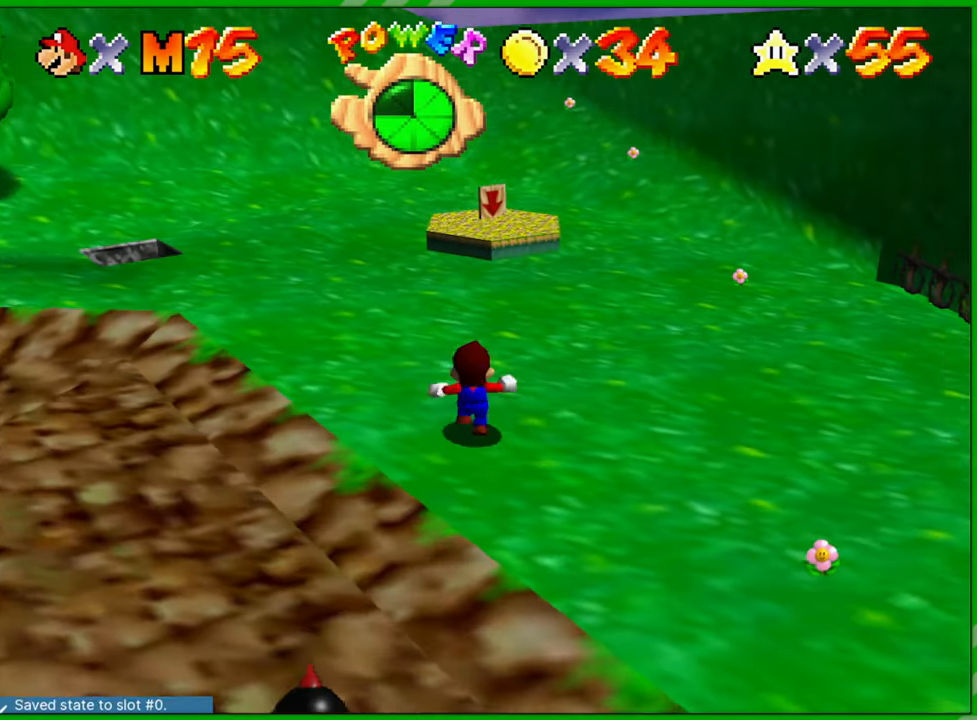
{"buttons": [], "left_stick": "up", "events": [[183, "C_RIGHT", "down"], [267, "C_RIGHT", "up"], [367, "C_RIGHT", "down"], [383, "C_RIGHT", "up"]]}
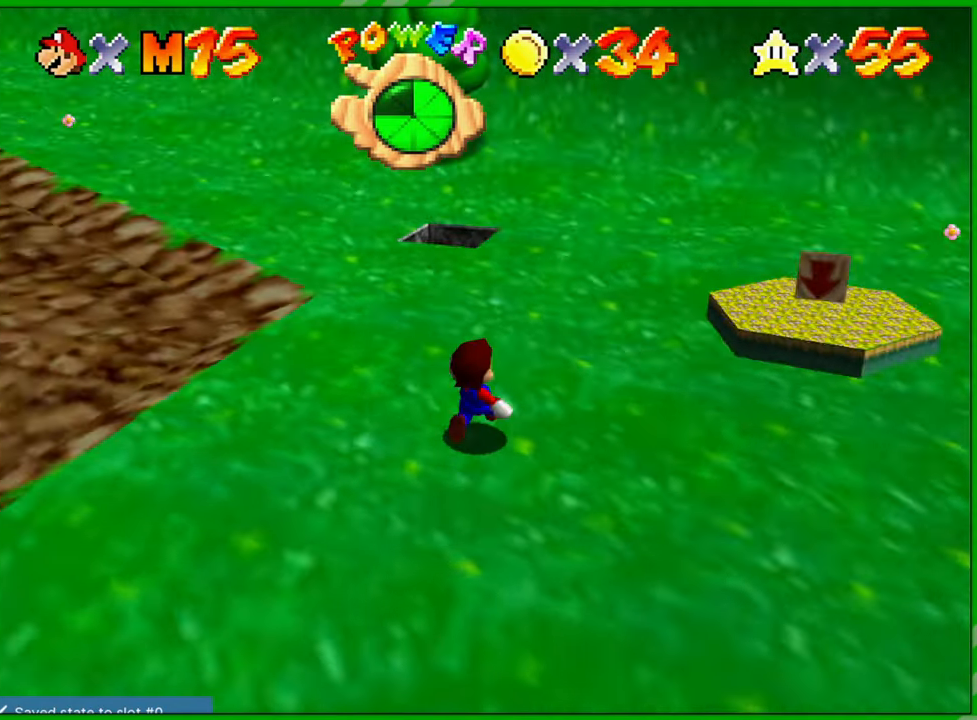
{"buttons": [], "left_stick": "center", "events": [[233, "left_stick", "center"]]}
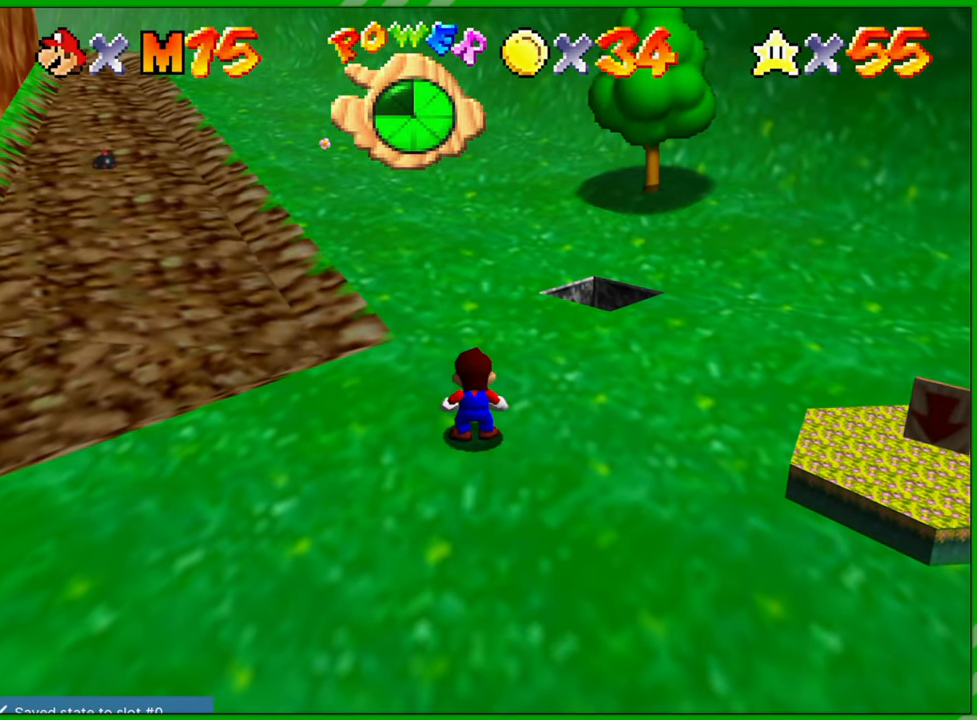
{"buttons": [], "left_stick": "right", "events": [[150, "left_stick", "right"]]}
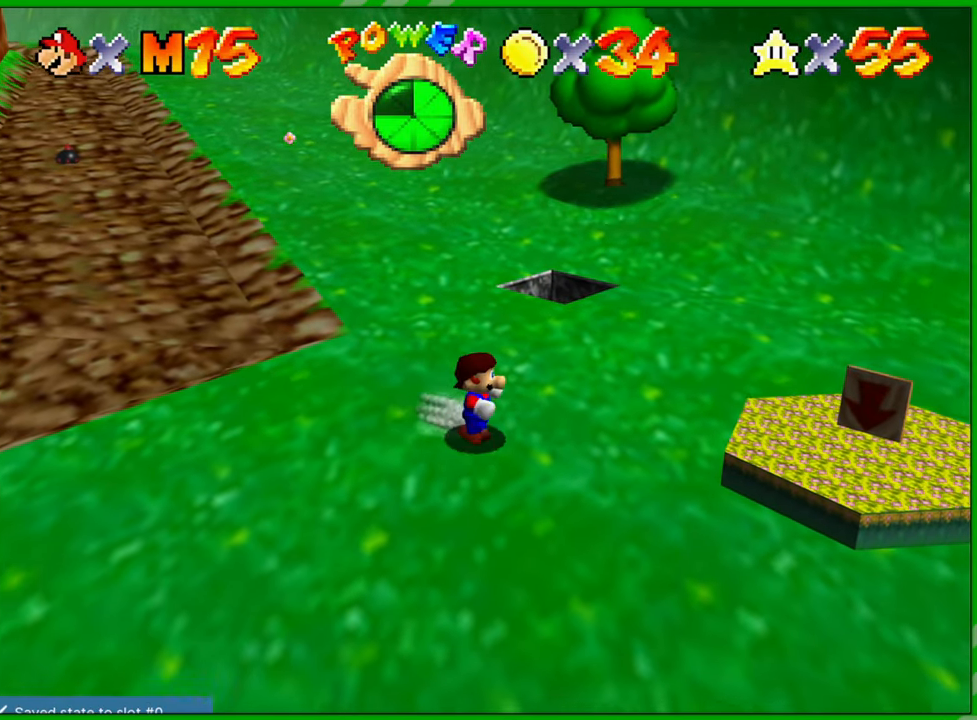
{"buttons": [], "left_stick": "right", "events": []}